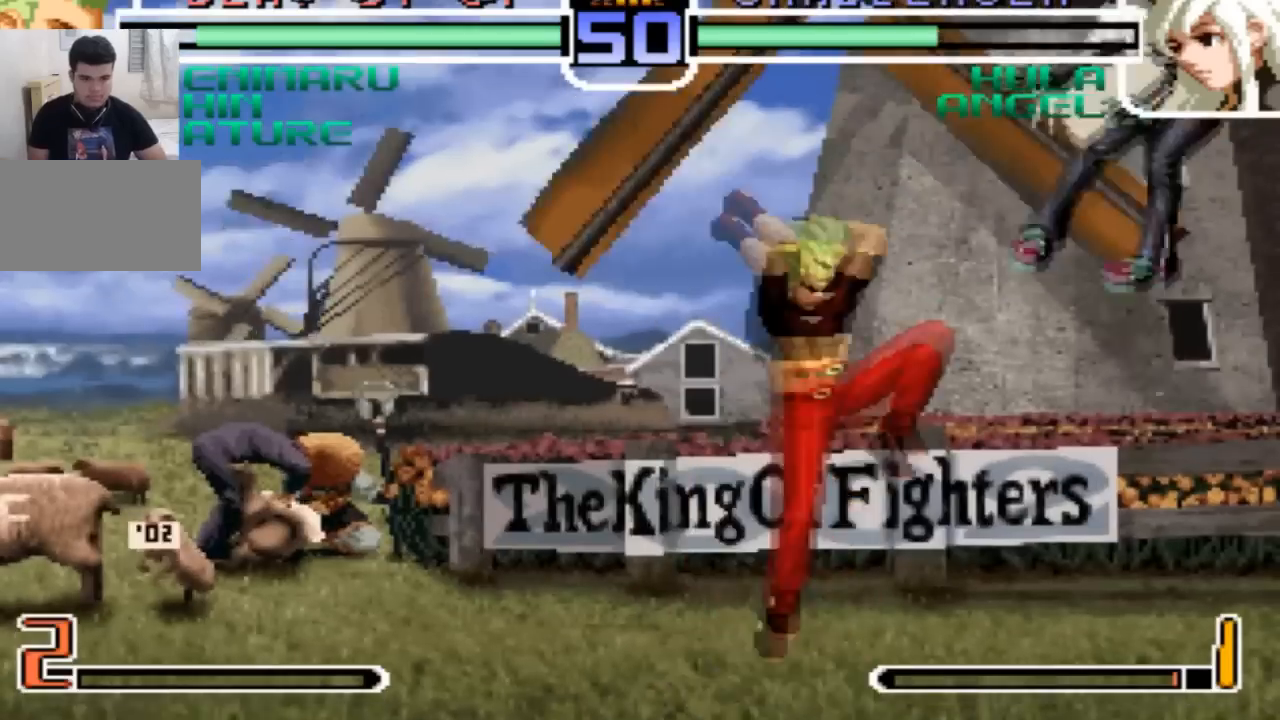
Gameplay with a controller (arcade stick); each line is a JSON object with the inputs held at the frame after it. "events" lists button and stick changes between this image and that frame as [ms after this image, input, new state], when the widget could be followed in between. Not read: L3 R3.
{"buttons": [], "left_stick": "left", "events": [[200, "CROSS", "down"], [267, "CROSS", "up"], [300, "left_stick", "left"]]}
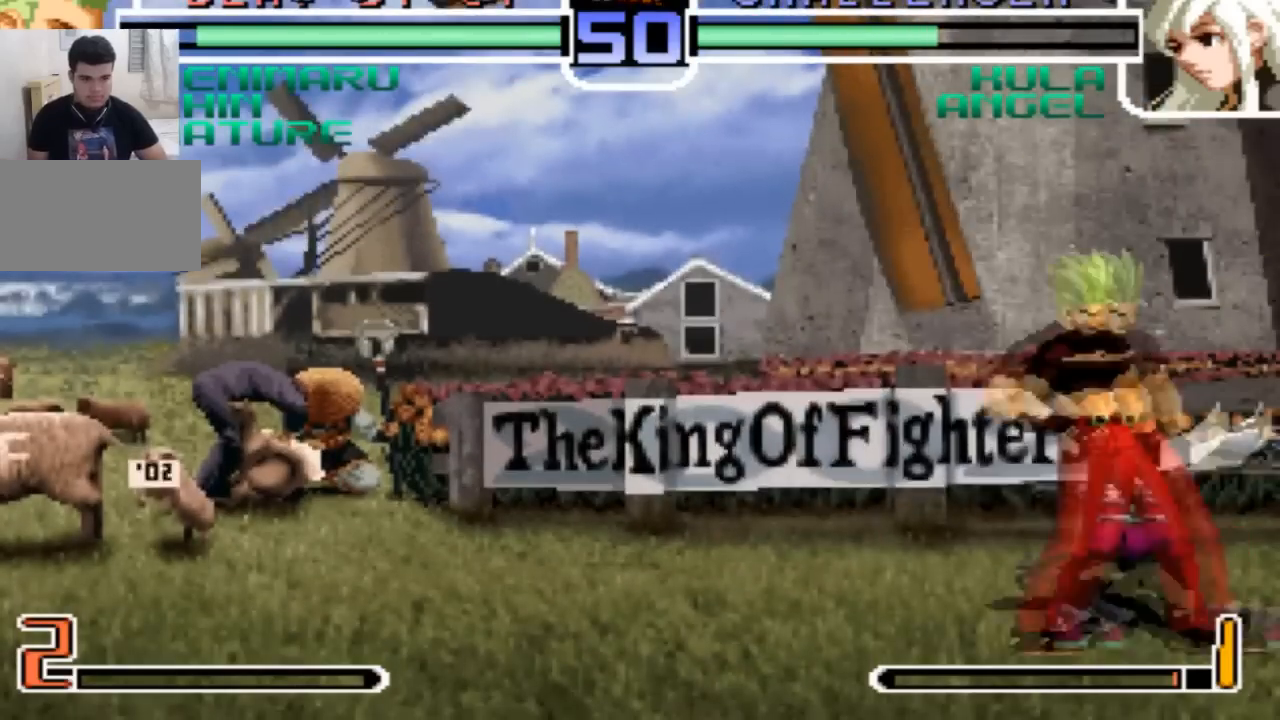
{"buttons": ["SQUARE"], "left_stick": "left", "events": [[133, "CROSS", "down"], [133, "left_stick", "center"], [200, "CROSS", "up"], [200, "left_stick", "down-right"], [267, "left_stick", "down-left"], [400, "left_stick", "center"], [433, "SQUARE", "down"], [467, "left_stick", "left"]]}
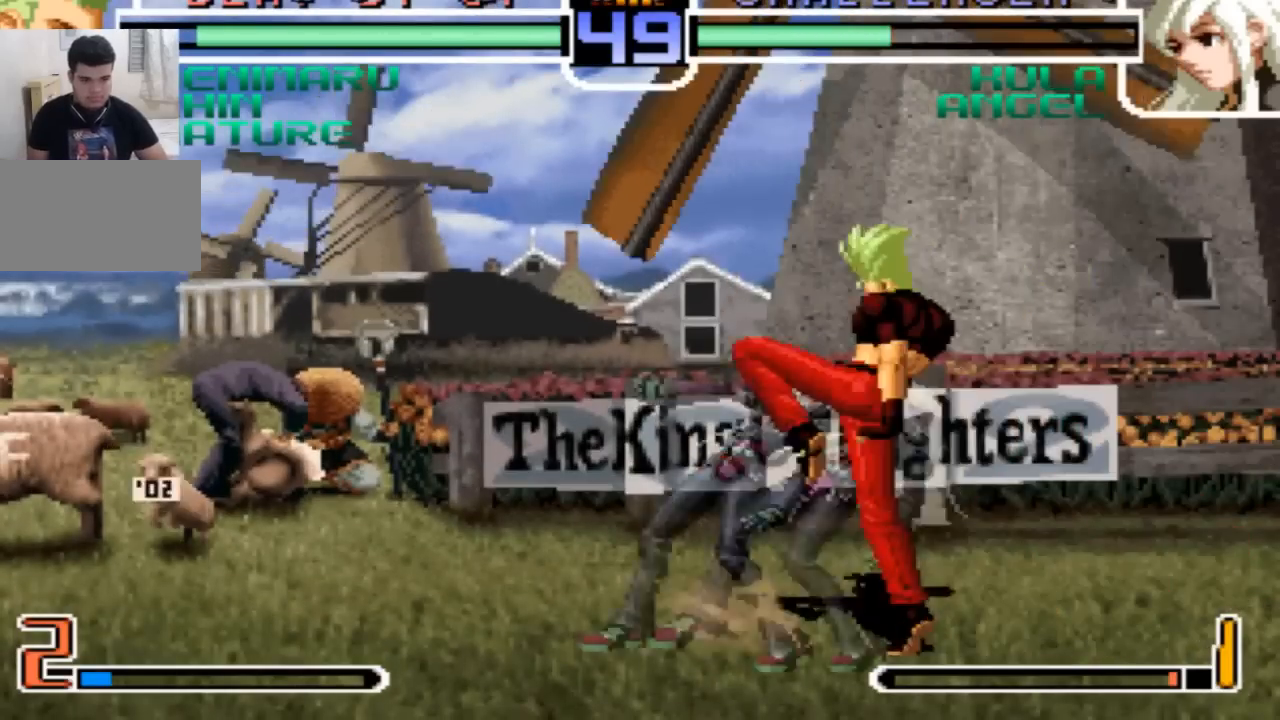
{"buttons": [], "left_stick": "center", "events": [[67, "SQUARE", "up"], [67, "left_stick", "center"]]}
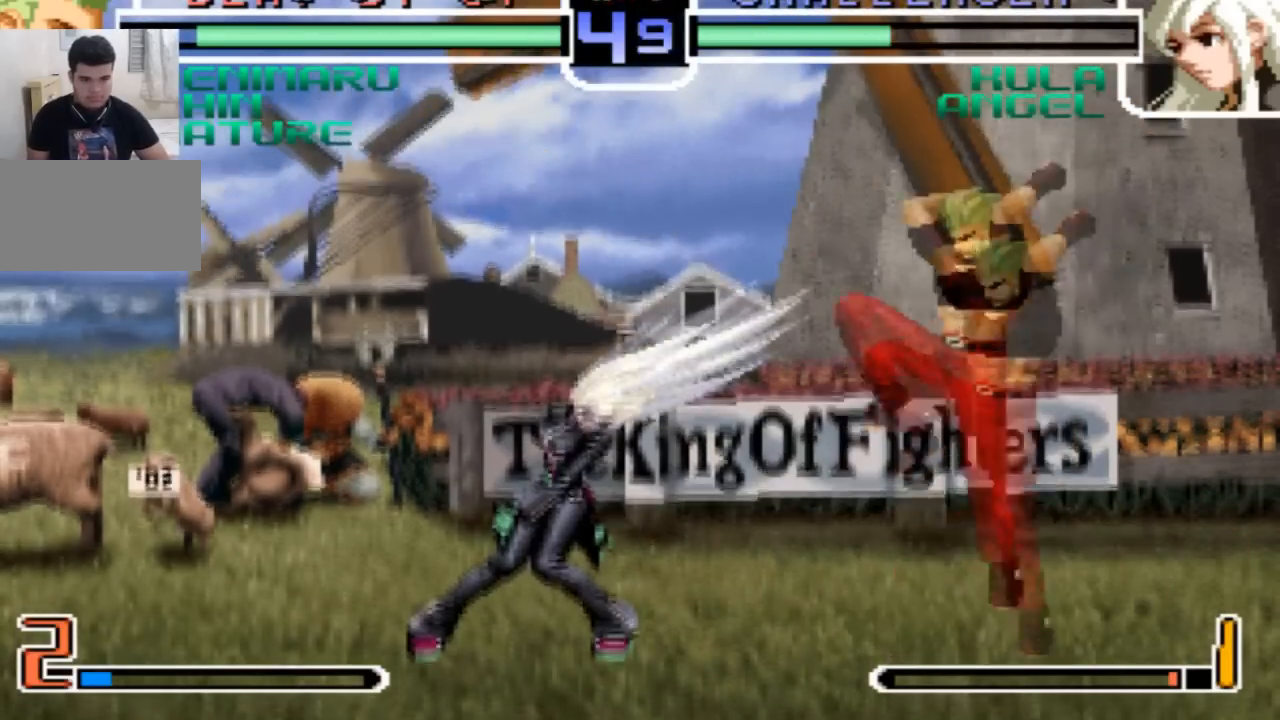
{"buttons": [], "left_stick": "down-right", "events": [[167, "CROSS", "down"], [267, "CROSS", "up"], [267, "left_stick", "down-right"]]}
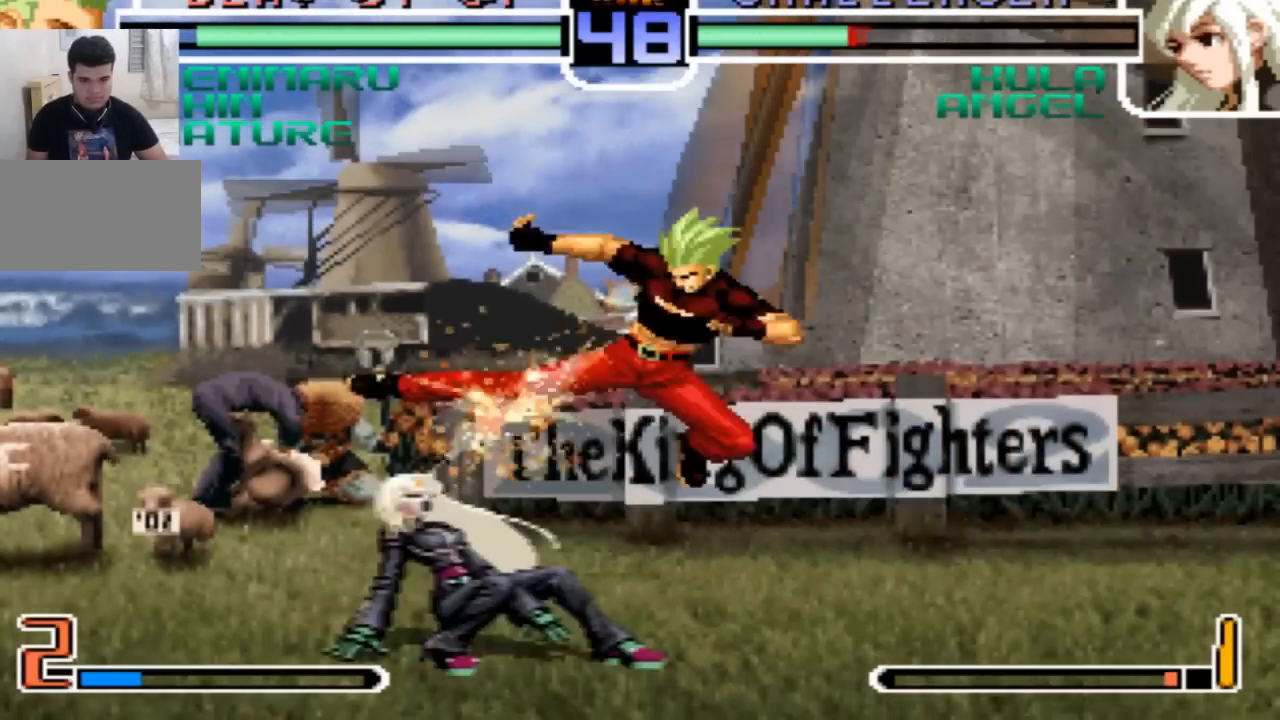
{"buttons": [], "left_stick": "down", "events": [[100, "TRIANGLE", "down"], [200, "TRIANGLE", "up"], [234, "left_stick", "left"], [300, "TRIANGLE", "down"], [334, "left_stick", "up"], [401, "TRIANGLE", "up"], [434, "left_stick", "down"]]}
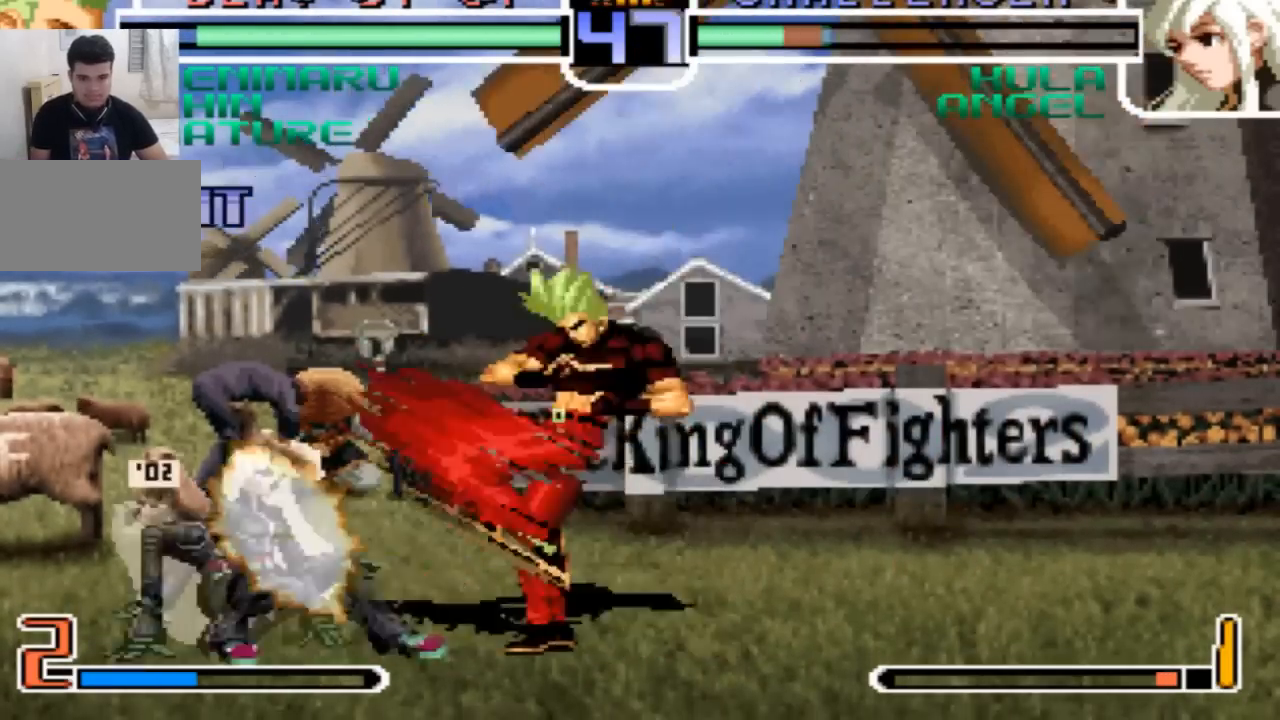
{"buttons": [], "left_stick": "center"}
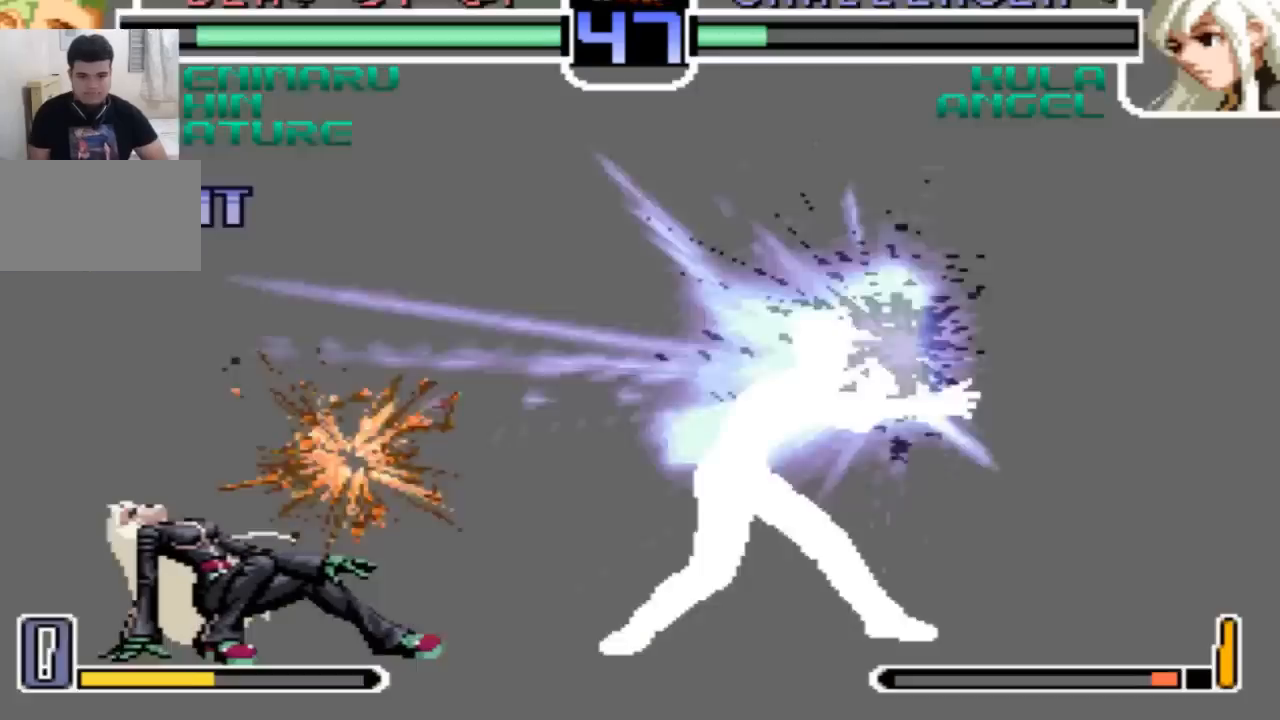
{"buttons": [], "left_stick": "center", "events": []}
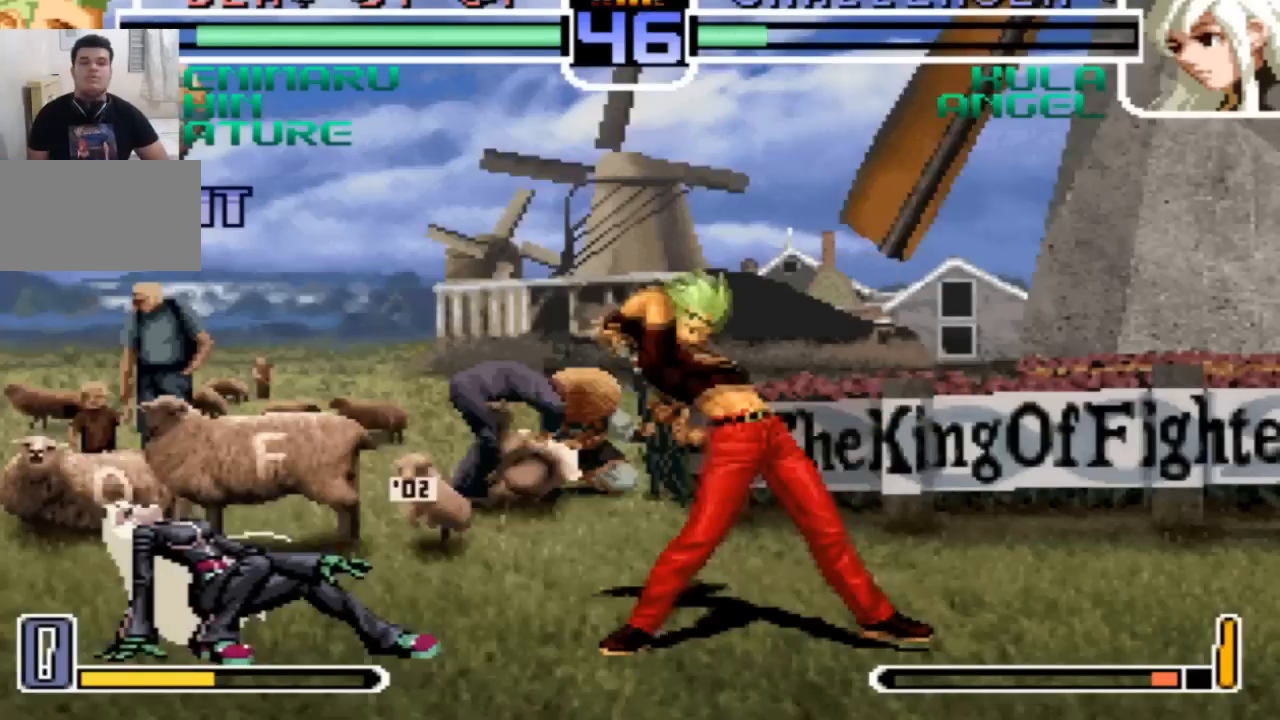
{"buttons": [], "left_stick": "center", "events": []}
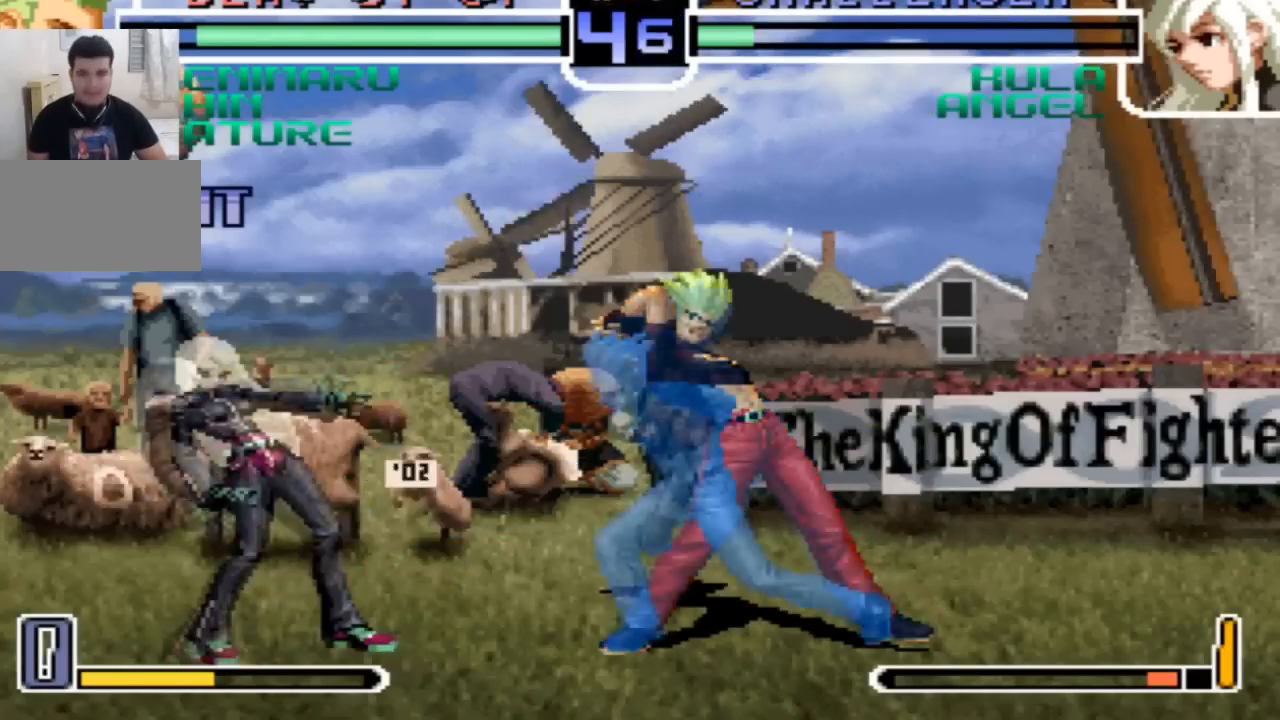
{"buttons": [], "left_stick": "center", "events": []}
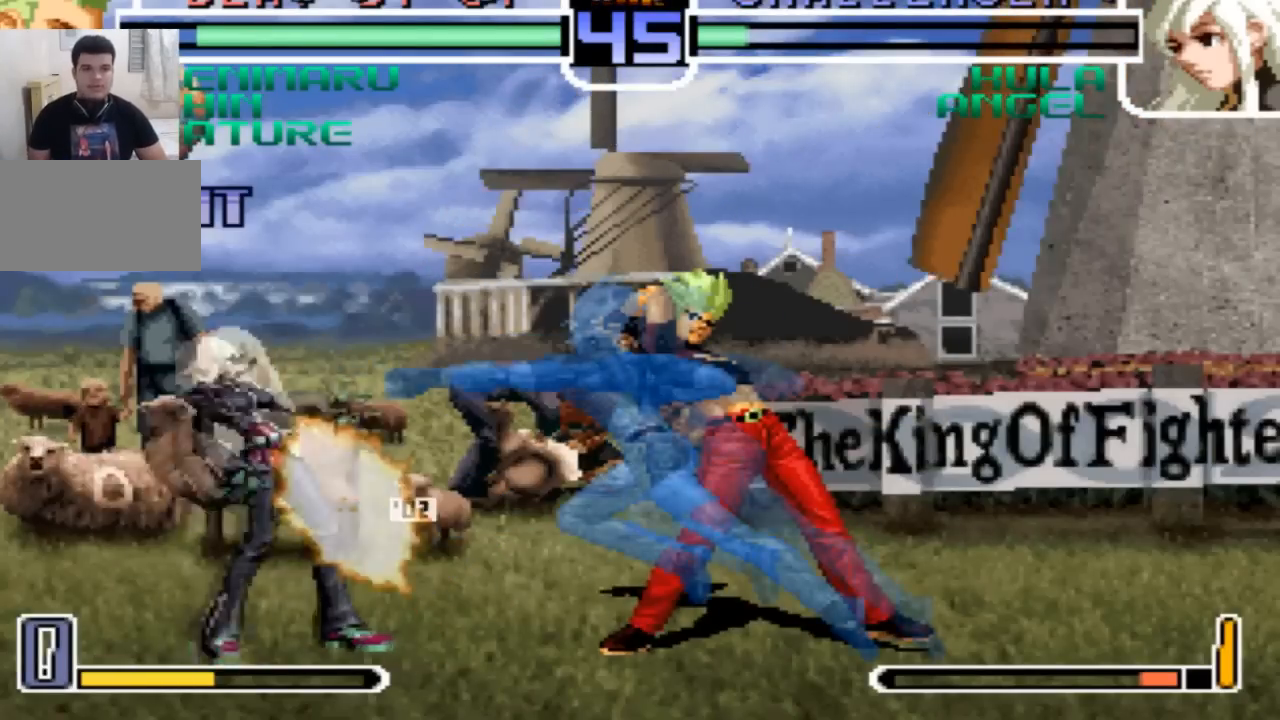
{"buttons": ["SQUARE"], "left_stick": "center", "events": [[133, "SQUARE", "down"], [233, "SQUARE", "up"], [300, "SQUARE", "down"], [367, "CROSS", "down"], [367, "SQUARE", "up"], [433, "CROSS", "up"], [467, "SQUARE", "down"]]}
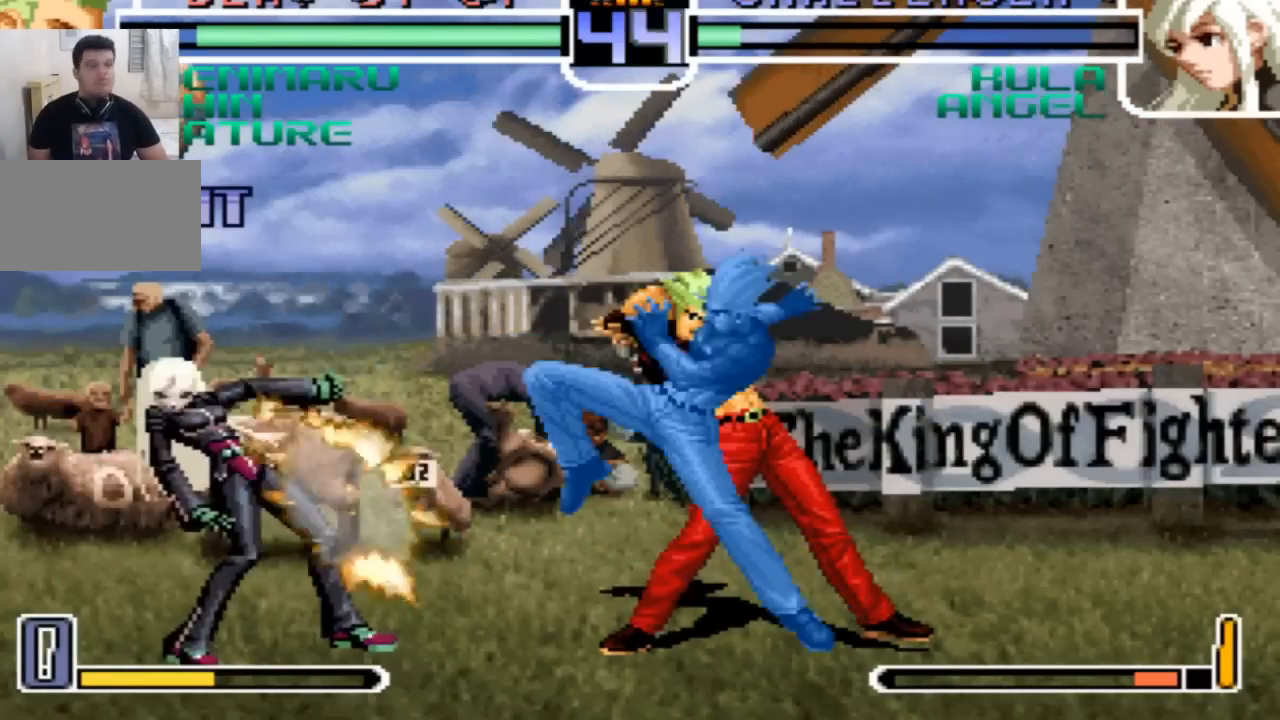
{"buttons": ["SQUARE"], "left_stick": "center", "events": [[34, "CROSS", "down"], [34, "SQUARE", "up"], [100, "CROSS", "up"], [134, "SQUARE", "down"], [200, "SQUARE", "up"], [300, "SQUARE", "down"], [367, "CROSS", "down"], [367, "SQUARE", "up"], [434, "CROSS", "up"], [467, "SQUARE", "down"]]}
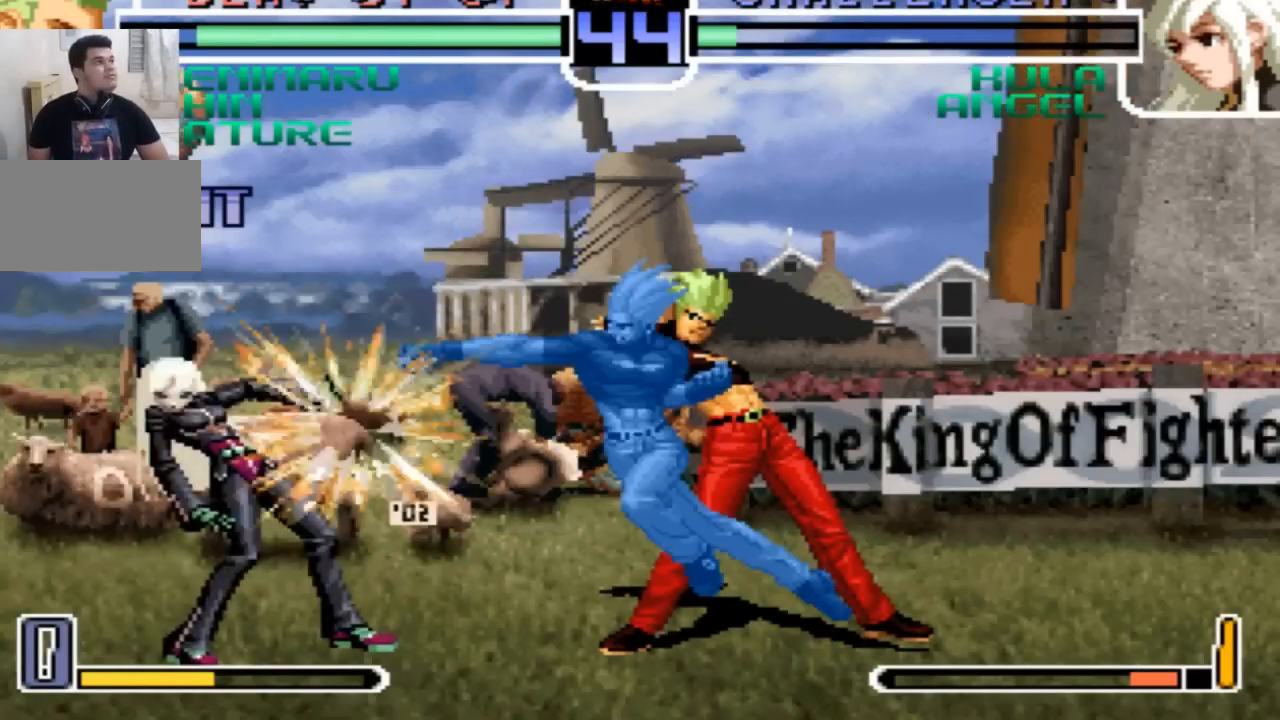
{"buttons": [], "left_stick": "center", "events": [[33, "CROSS", "down"], [33, "SQUARE", "up"], [167, "CROSS", "up"]]}